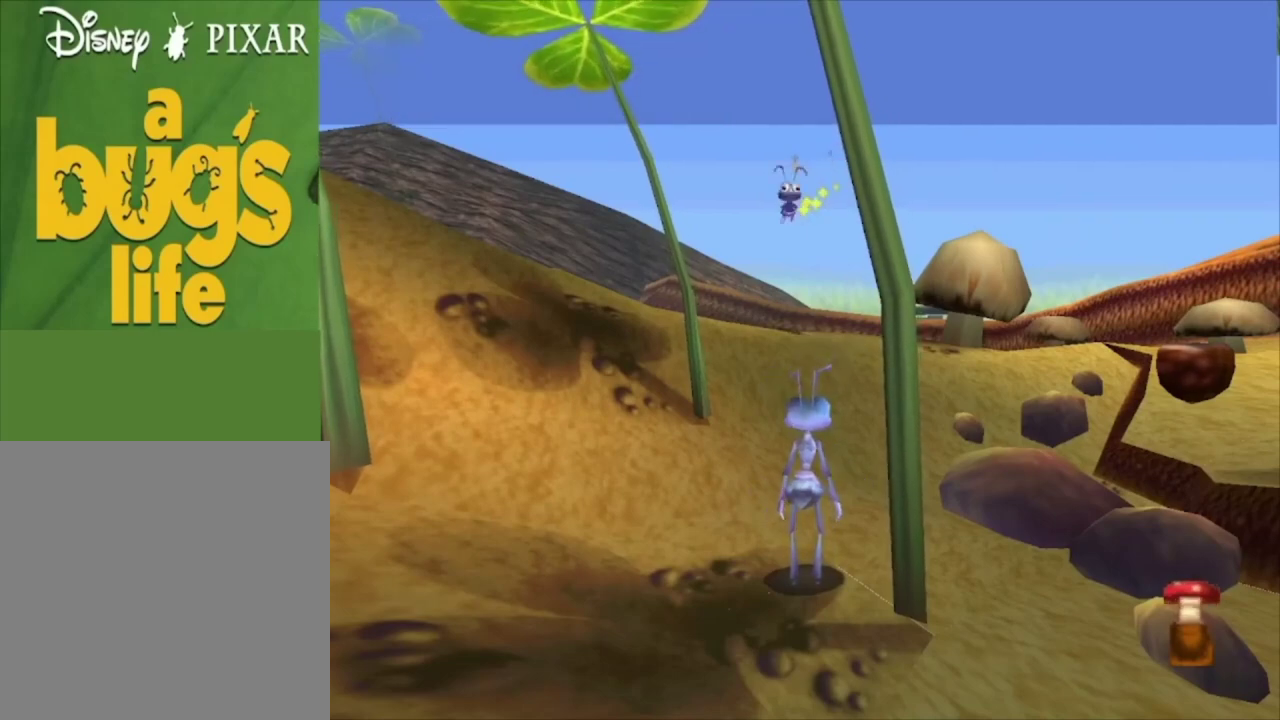
Gameplay with a controller (Xbox layout); each line is a JSON object with the inputs held at the frame after it (dt_ms = milliseconds from this image to that frame). "events" lists button and stick changes between this image and that frame as [ms after this image, input, new state], when the widget could be followed in between.
{"dt_ms": 500, "buttons": [], "left_stick": "up-left", "right_stick": "center", "events": [[200, "left_stick", "up-left"]]}
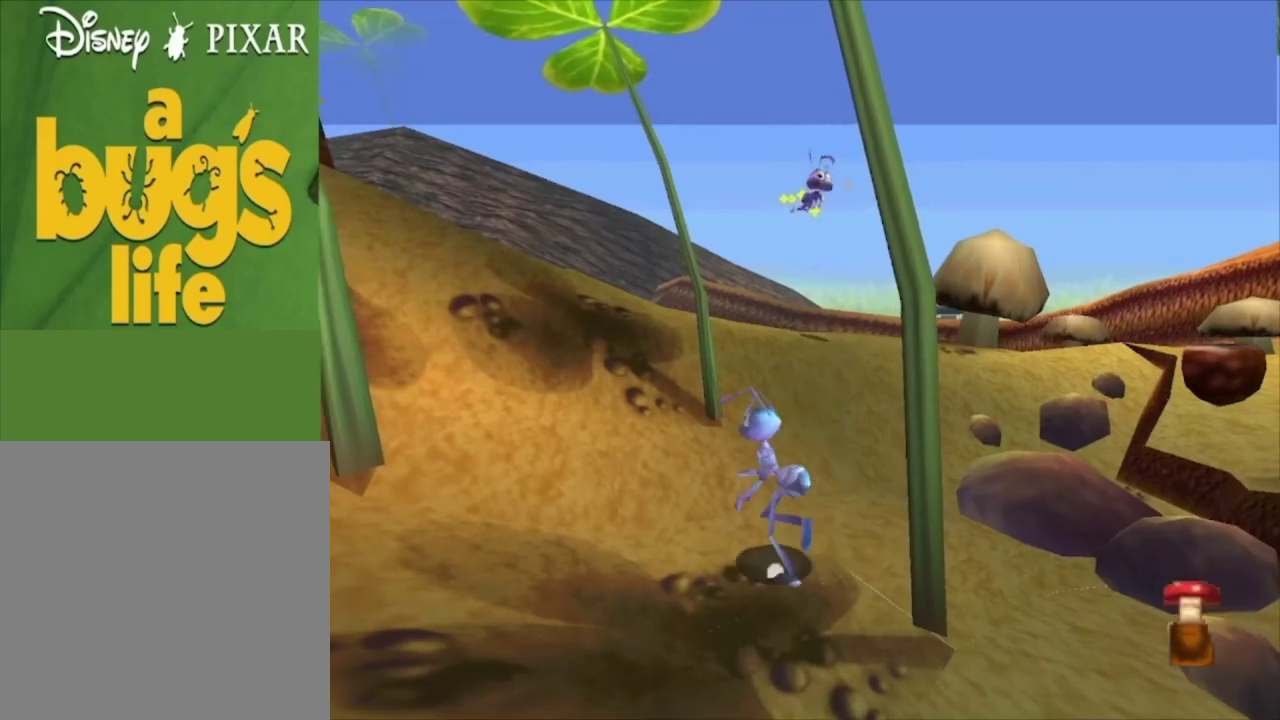
{"dt_ms": 500, "buttons": [], "left_stick": "up-left", "right_stick": "center", "events": []}
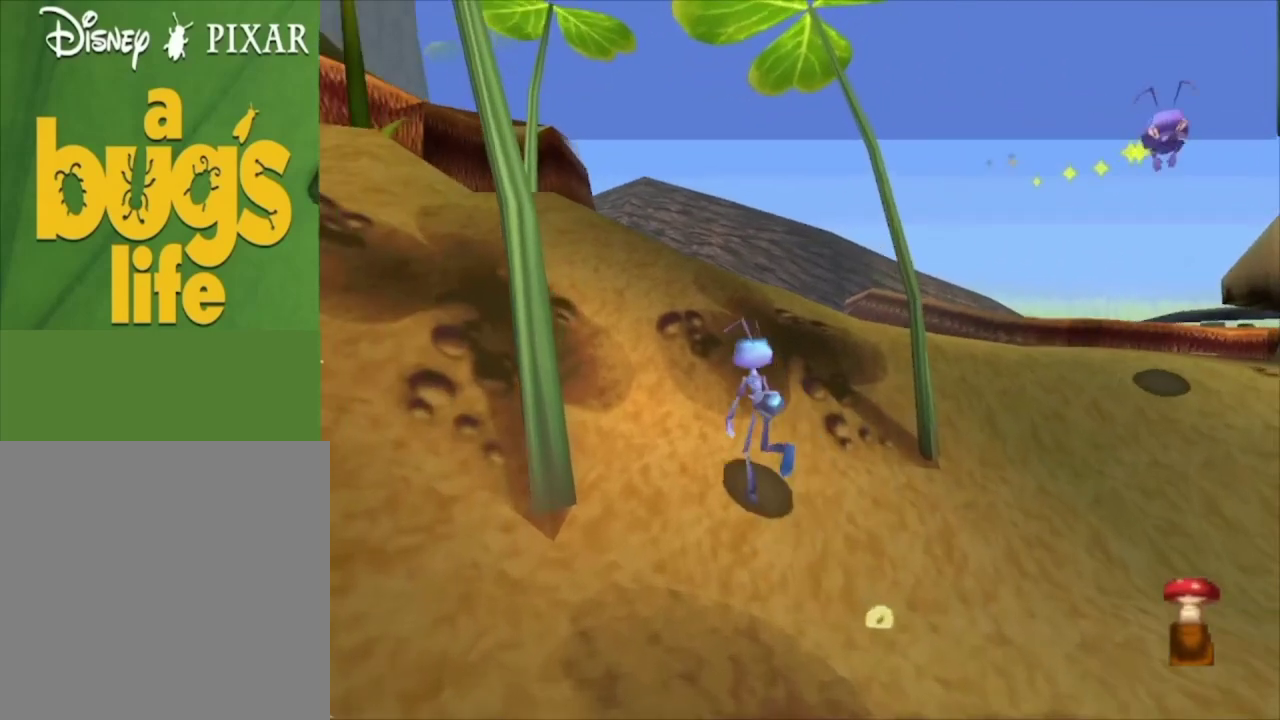
{"dt_ms": 500, "buttons": [], "left_stick": "up-left", "right_stick": "center", "events": []}
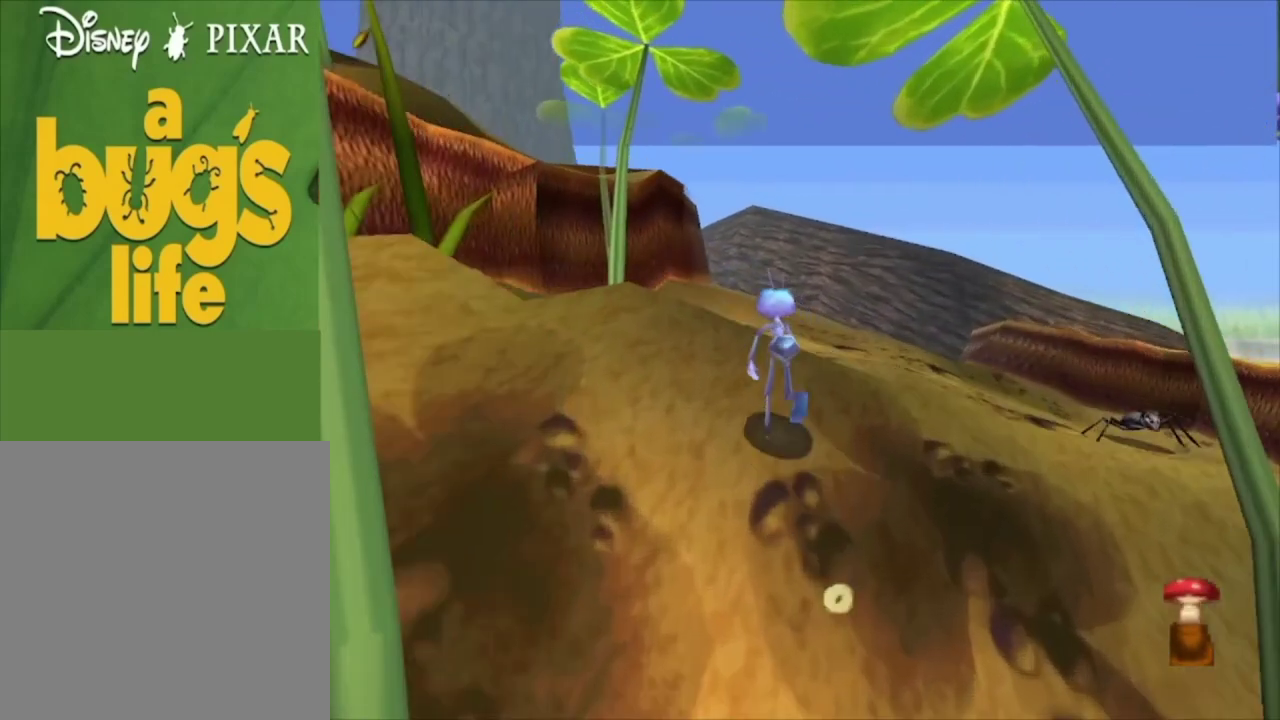
{"dt_ms": 500, "buttons": [], "left_stick": "up", "right_stick": "center", "events": [[133, "left_stick", "up"]]}
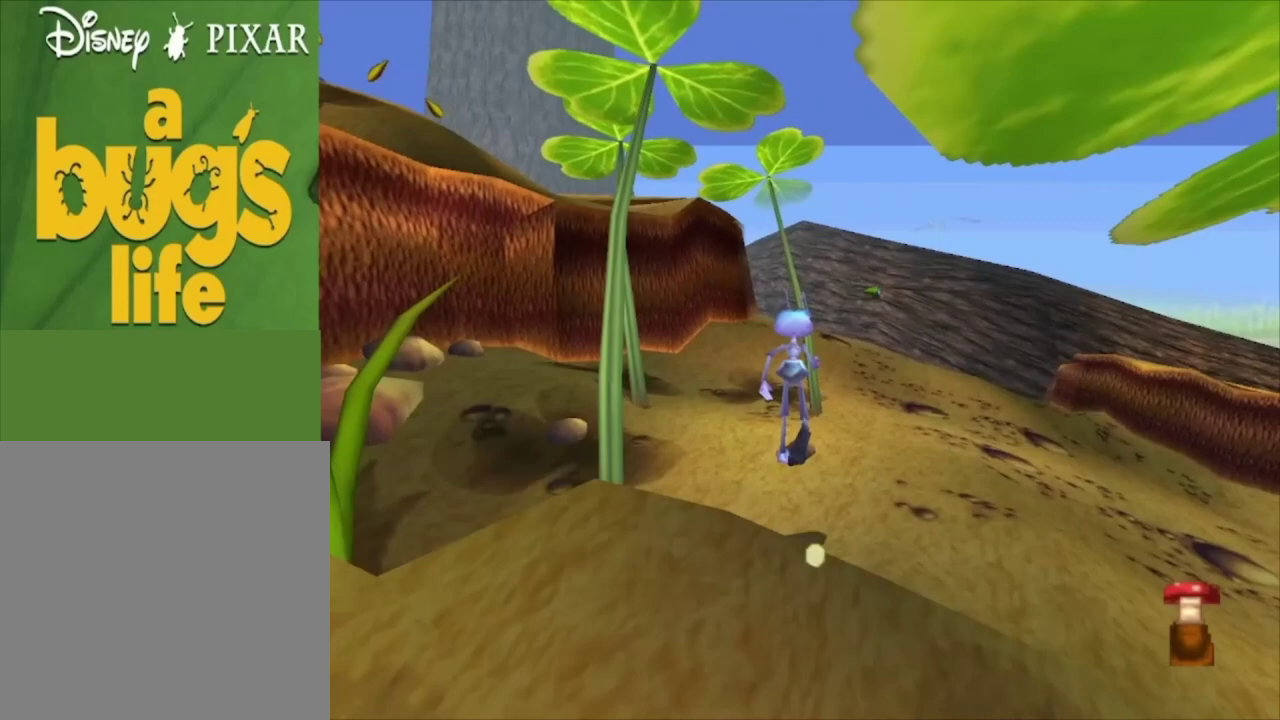
{"dt_ms": 500, "buttons": [], "left_stick": "up", "right_stick": "center", "events": [[167, "left_stick", "up-left"], [333, "A", "down"], [333, "left_stick", "up"], [400, "A", "up"]]}
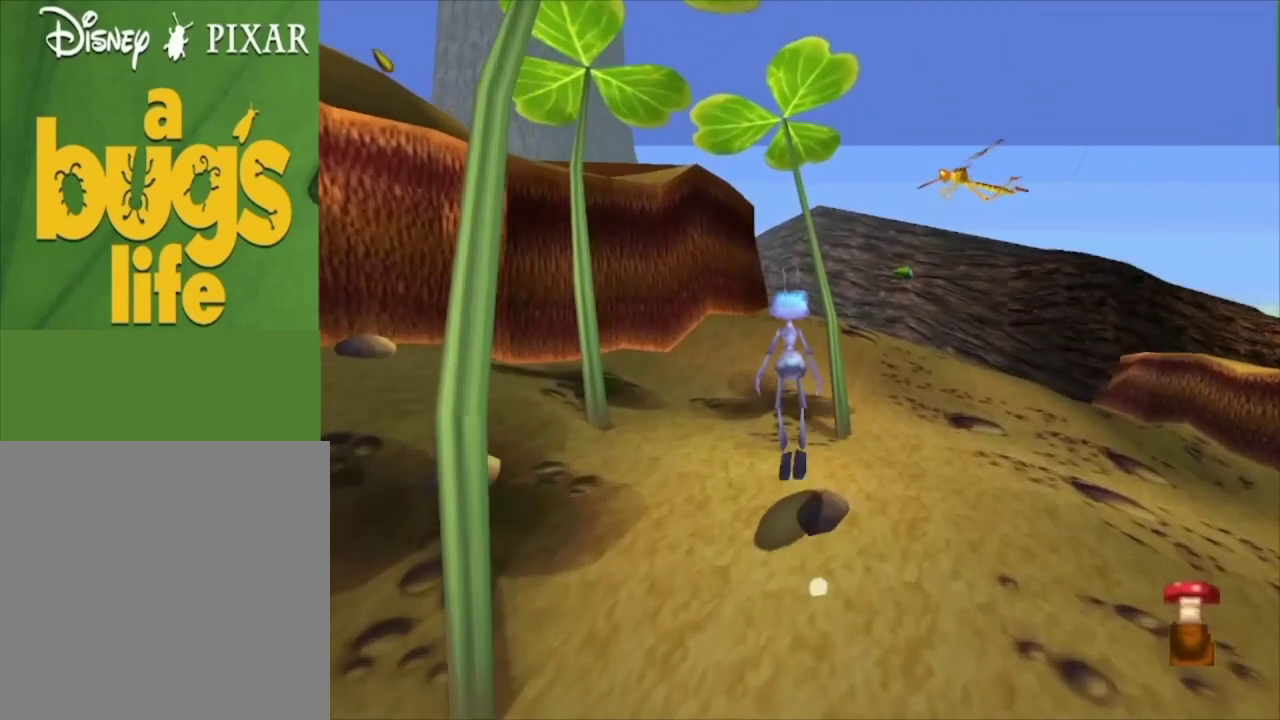
{"dt_ms": 500, "buttons": [], "left_stick": "up", "right_stick": "center", "events": []}
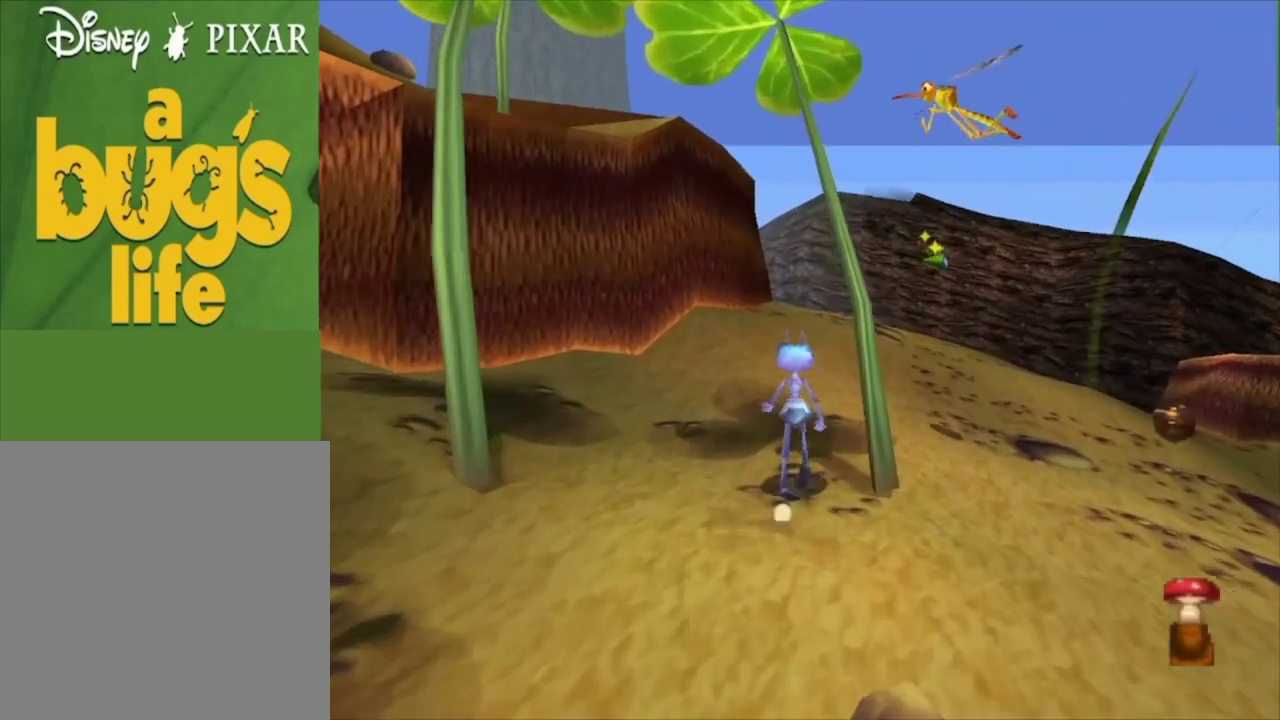
{"dt_ms": 500, "buttons": [], "left_stick": "up", "right_stick": "center", "events": []}
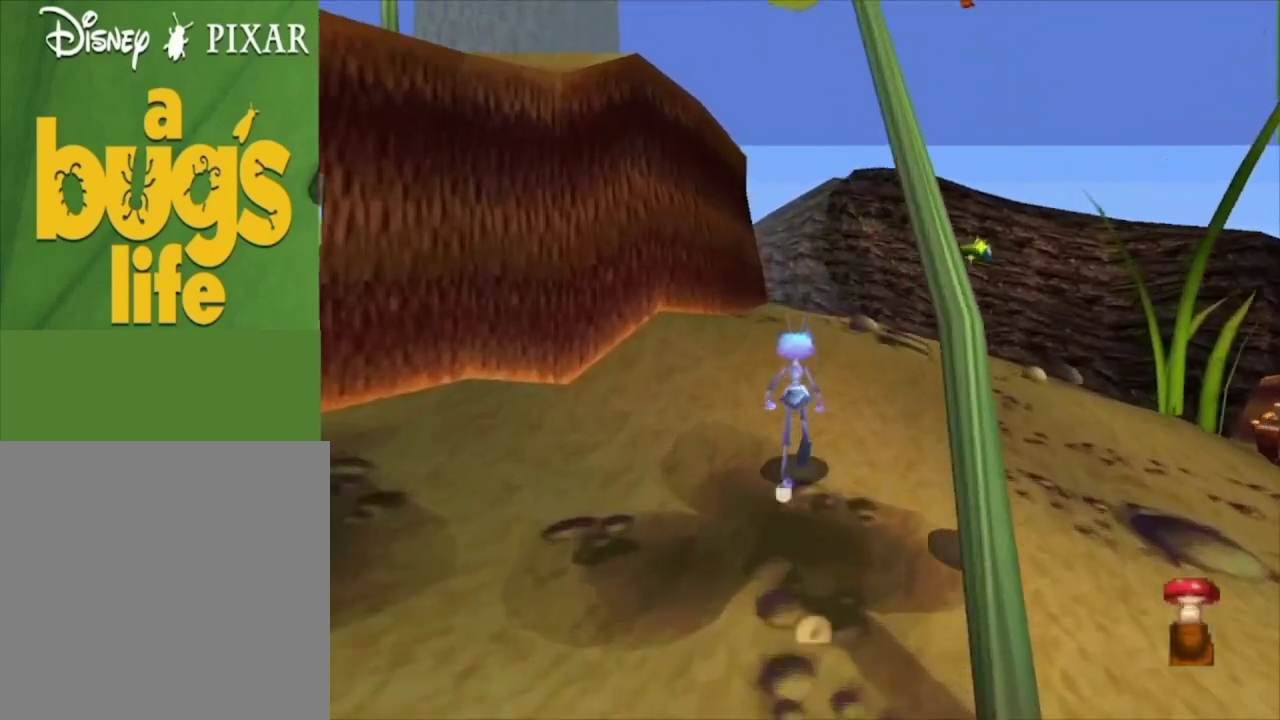
{"dt_ms": 500, "buttons": [], "left_stick": "up", "right_stick": "center", "events": []}
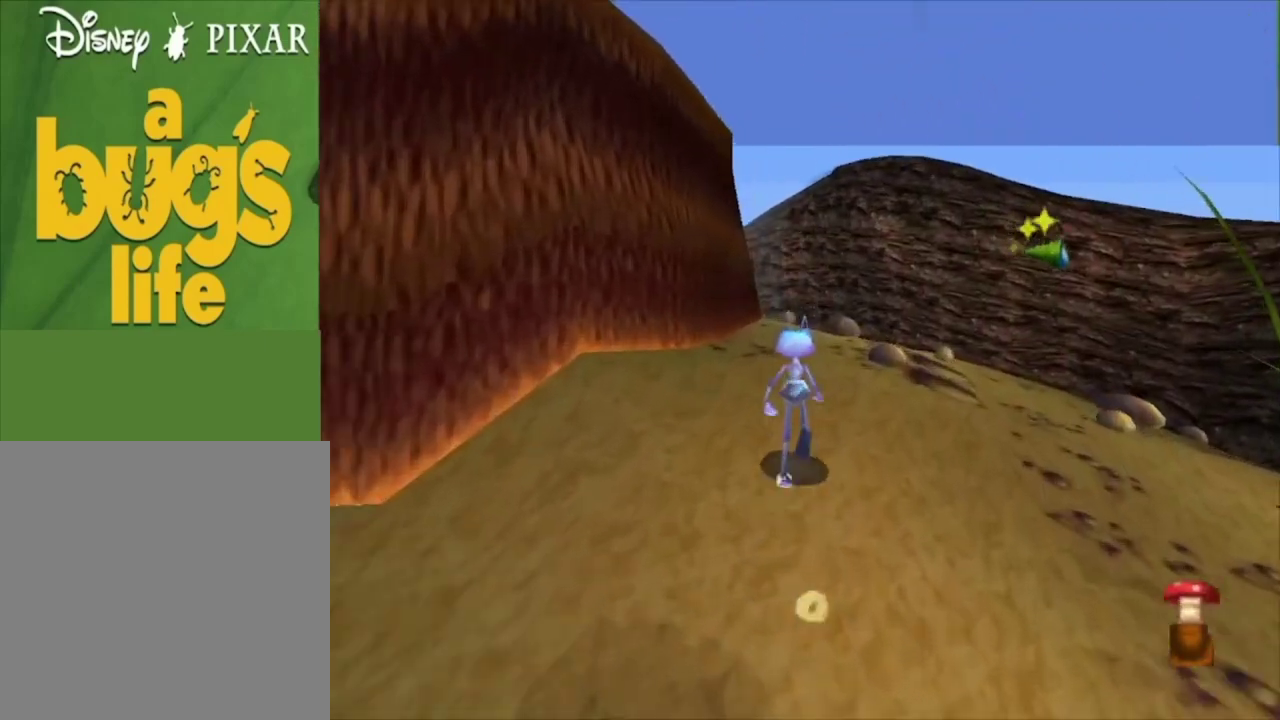
{"dt_ms": 500, "buttons": ["L2"], "left_stick": "up", "right_stick": "center", "events": [[500, "L2", "down"]]}
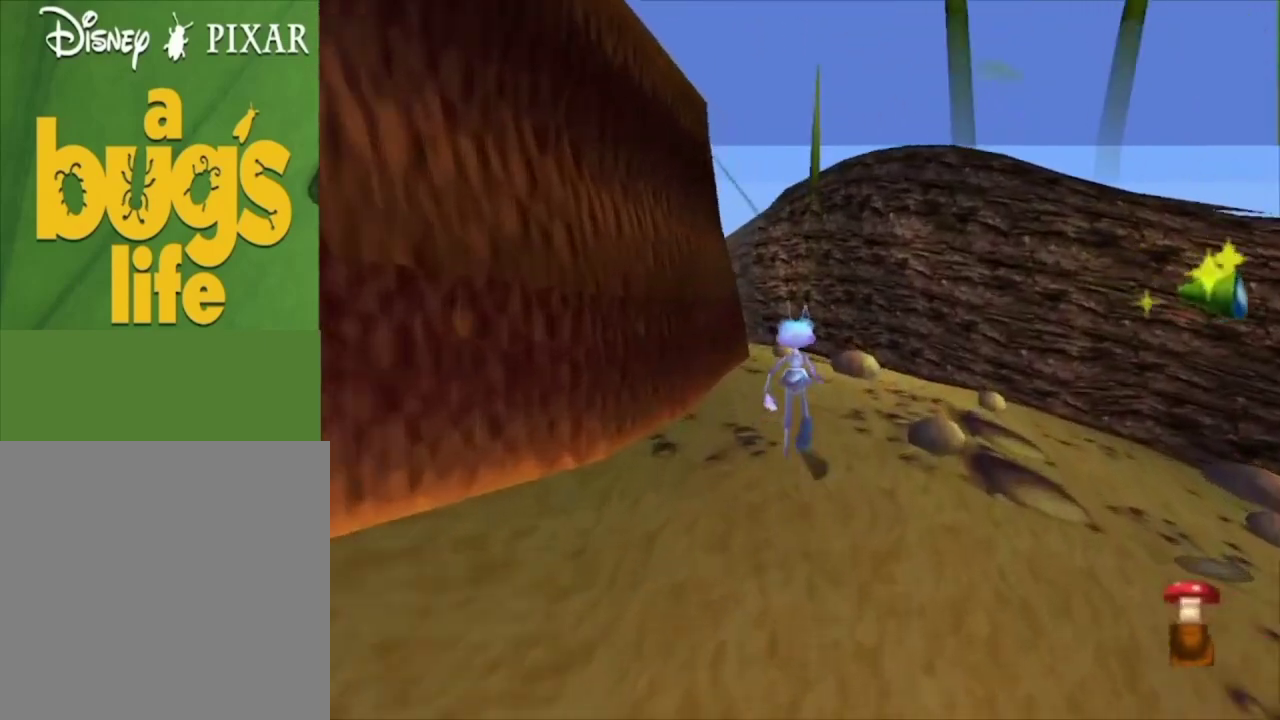
{"dt_ms": 400, "buttons": [], "left_stick": "up", "right_stick": "center", "events": [[367, "L2", "up"]]}
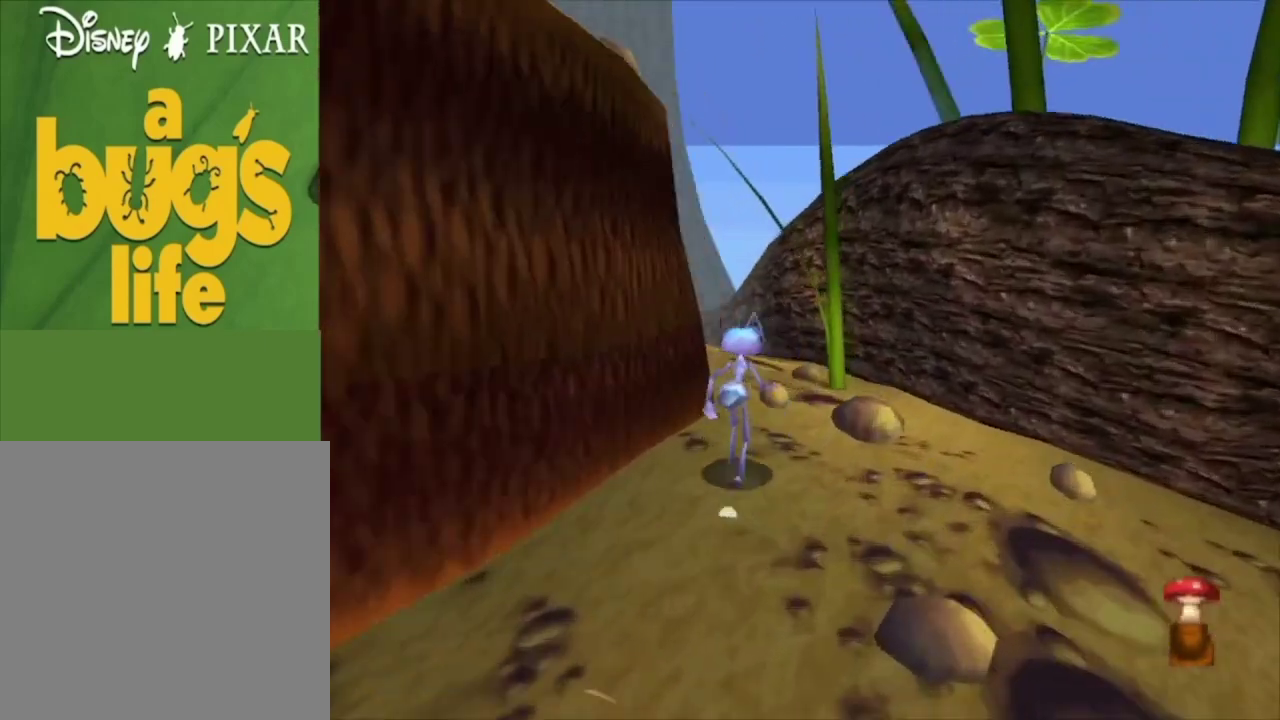
{"dt_ms": 300, "buttons": ["L2"], "left_stick": "up", "right_stick": "center", "events": [[300, "L2", "down"]]}
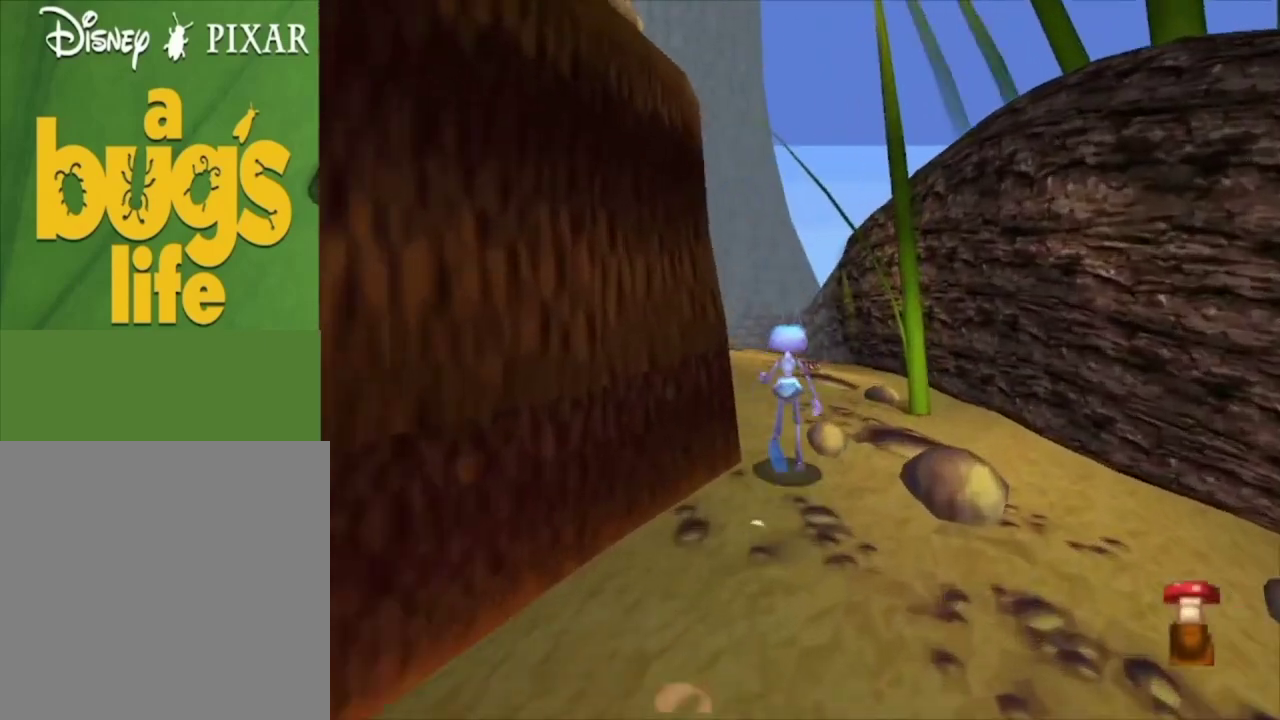
{"dt_ms": 300, "buttons": ["L2"], "left_stick": "up", "right_stick": "center", "events": [[100, "left_stick", "up-left"], [267, "left_stick", "up"]]}
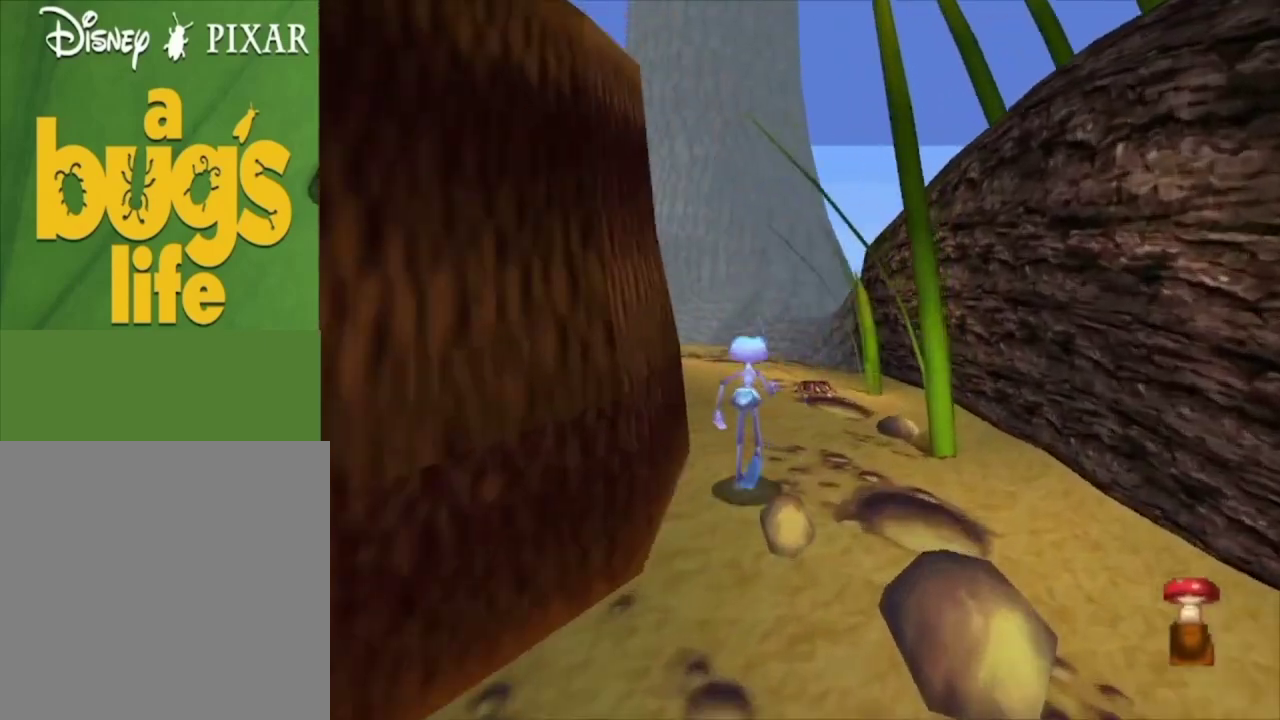
{"dt_ms": 300, "buttons": ["L2"], "left_stick": "up", "right_stick": "center", "events": [[33, "L2", "up"], [267, "L2", "down"]]}
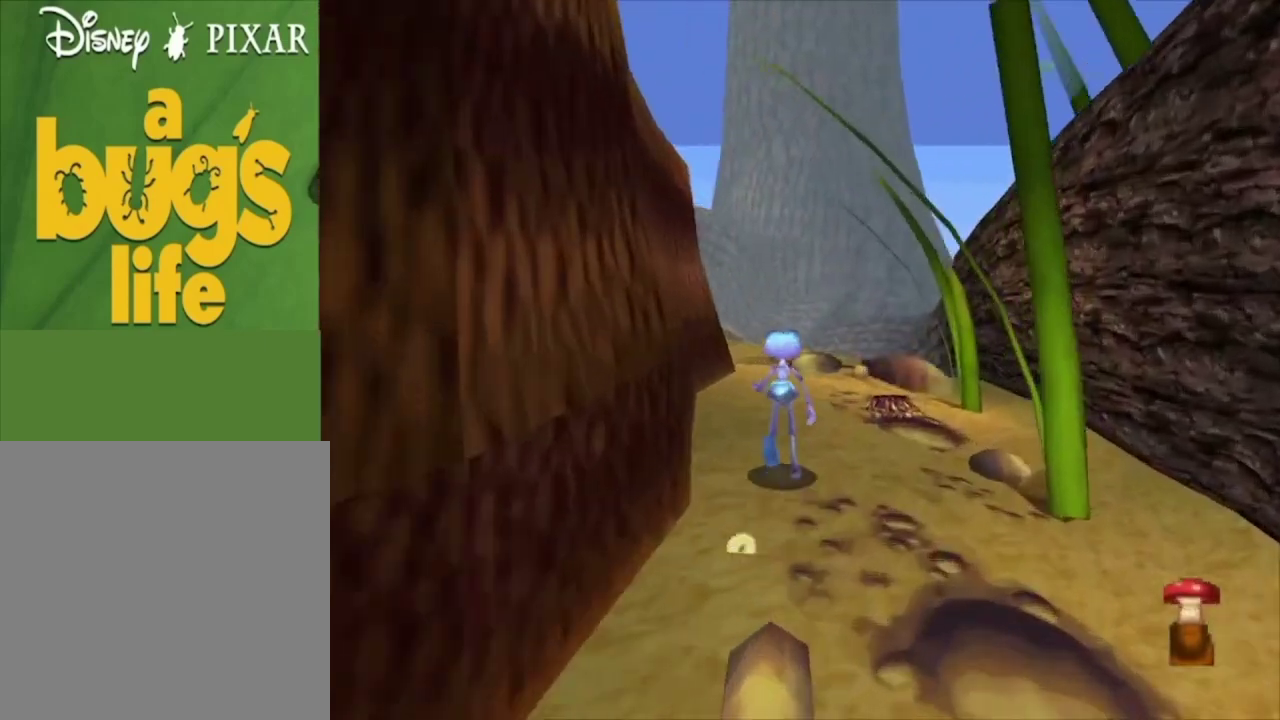
{"dt_ms": 200, "buttons": ["L2"], "left_stick": "up", "right_stick": "center", "events": []}
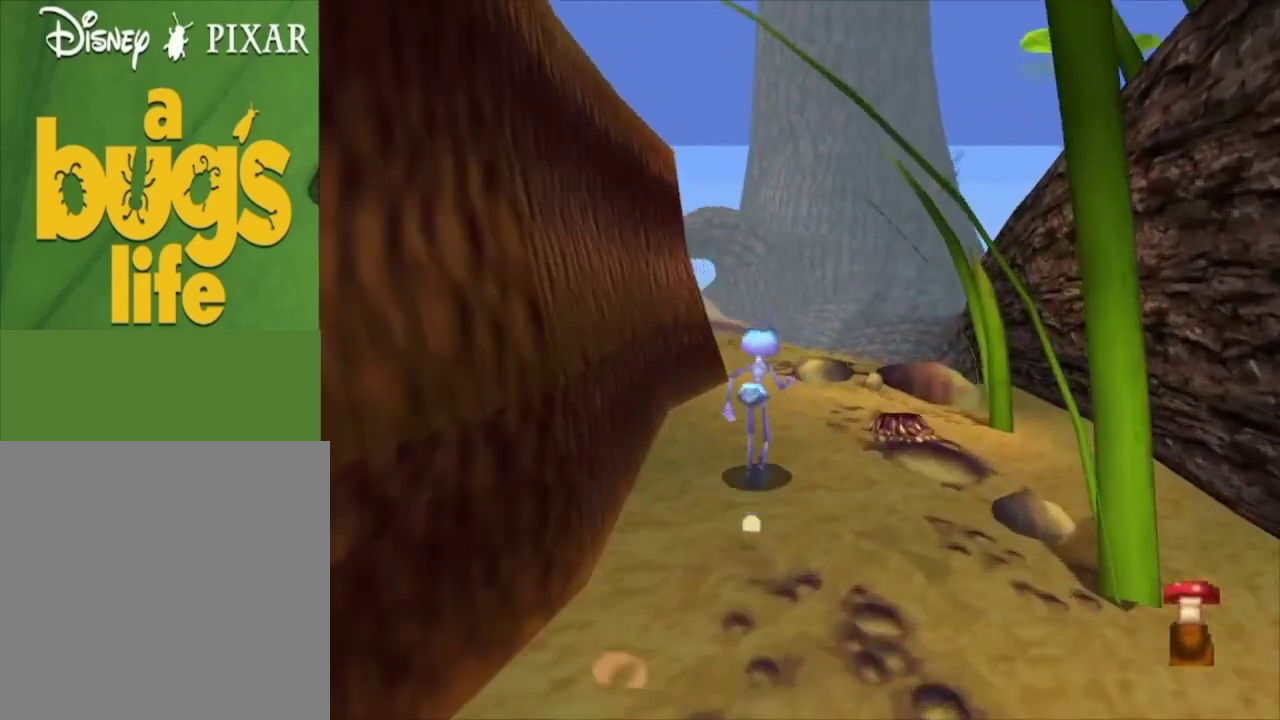
{"dt_ms": 600, "buttons": ["L2"], "left_stick": "up", "right_stick": "center", "events": [[33, "L2", "up"], [567, "L2", "down"]]}
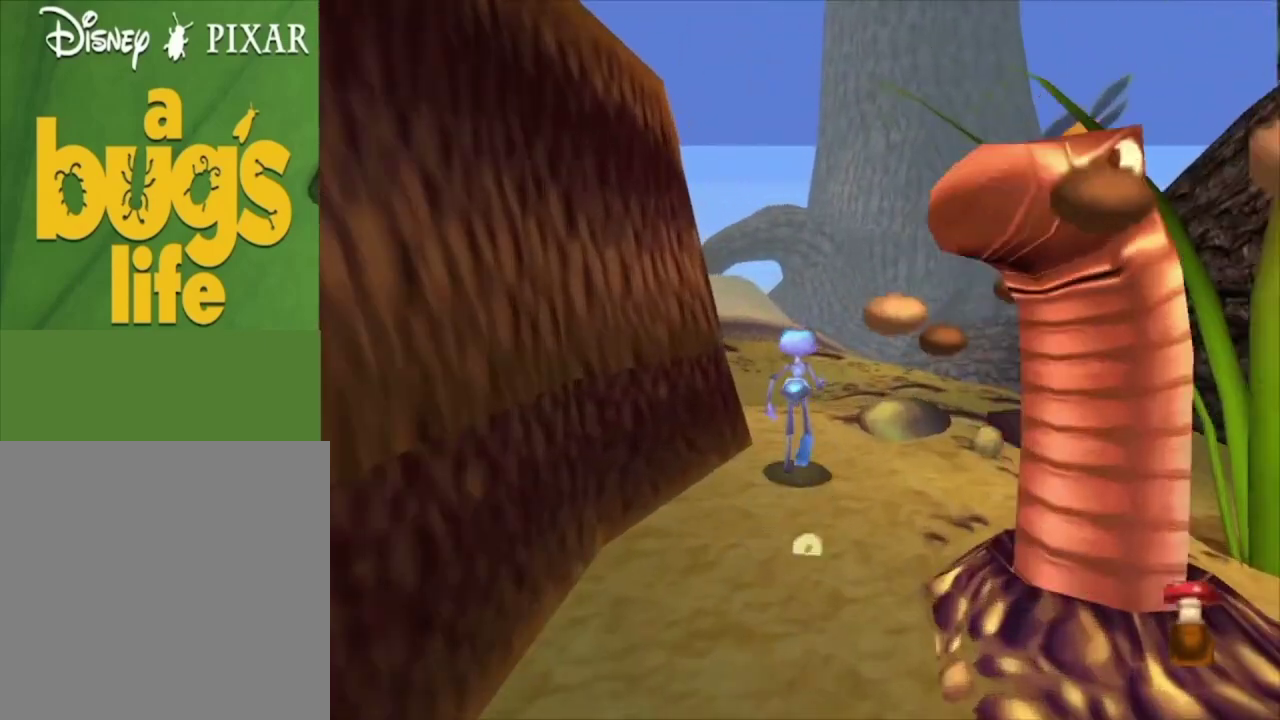
{"dt_ms": 200, "buttons": [], "left_stick": "up", "right_stick": "center", "events": [[200, "L2", "up"]]}
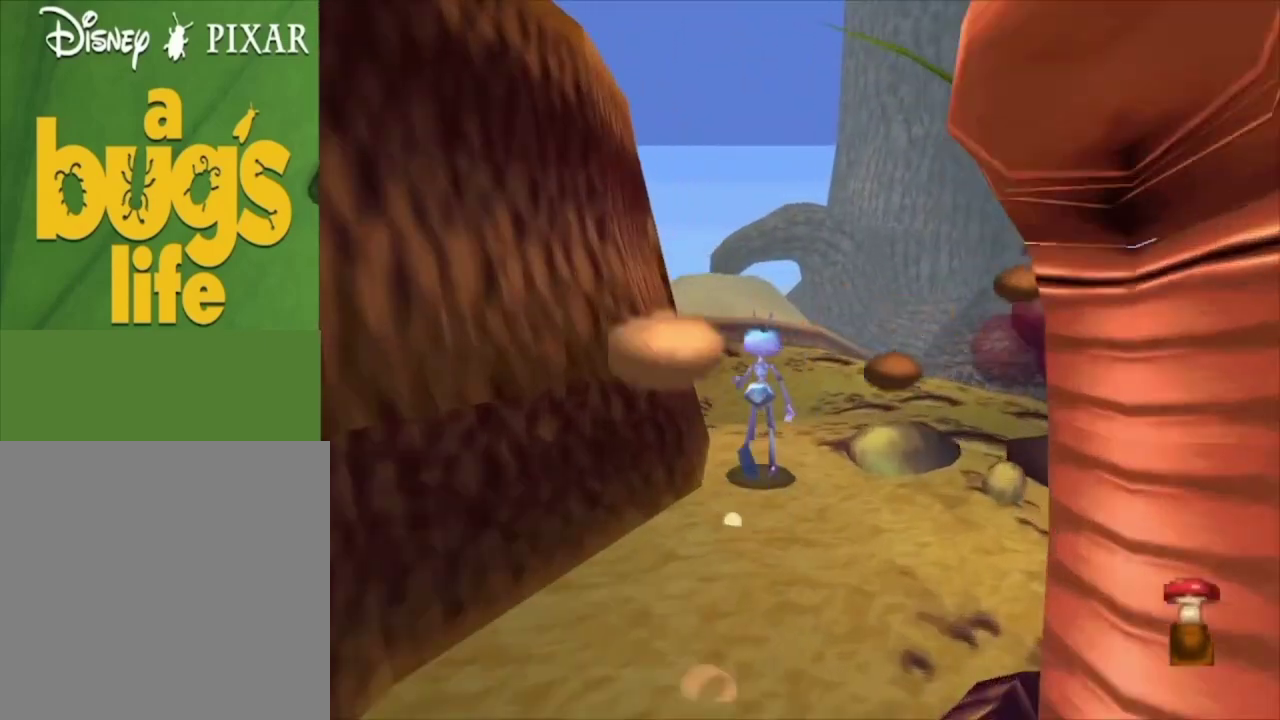
{"dt_ms": 700, "buttons": [], "left_stick": "up", "right_stick": "center", "events": []}
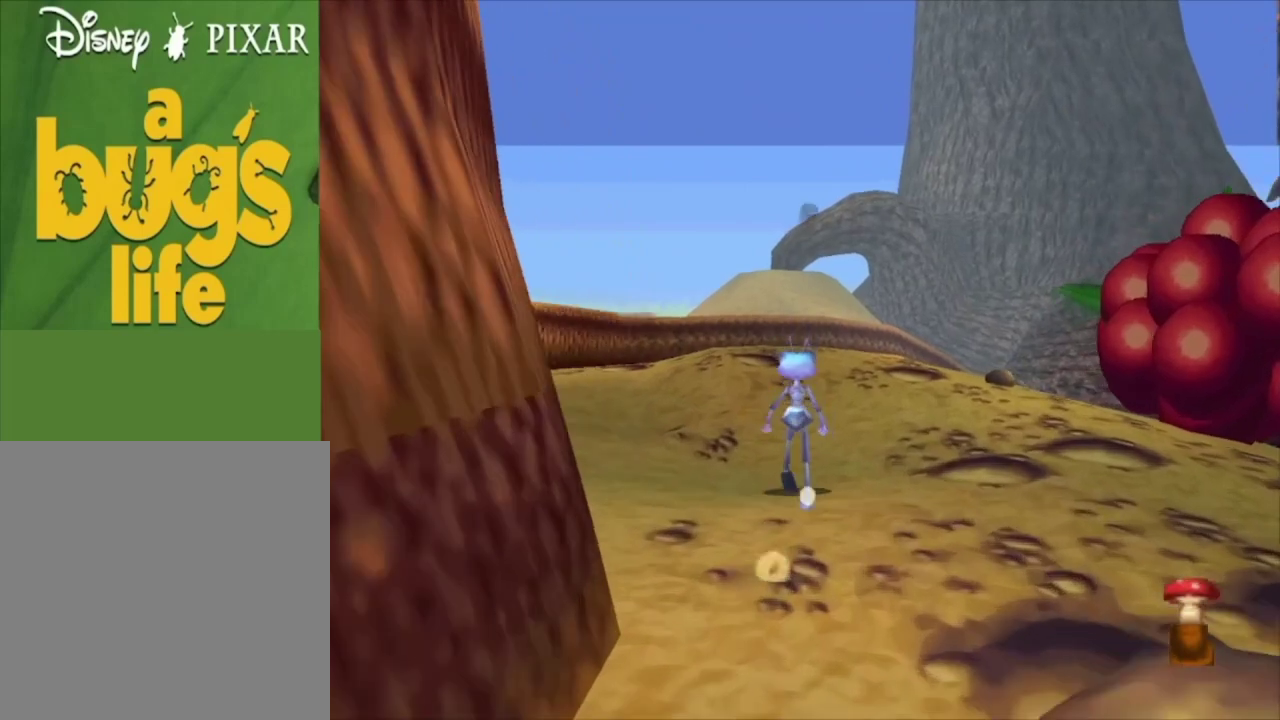
{"dt_ms": 500, "buttons": [], "left_stick": "up", "right_stick": "center", "events": [[233, "left_stick", "up-right"], [333, "left_stick", "up"]]}
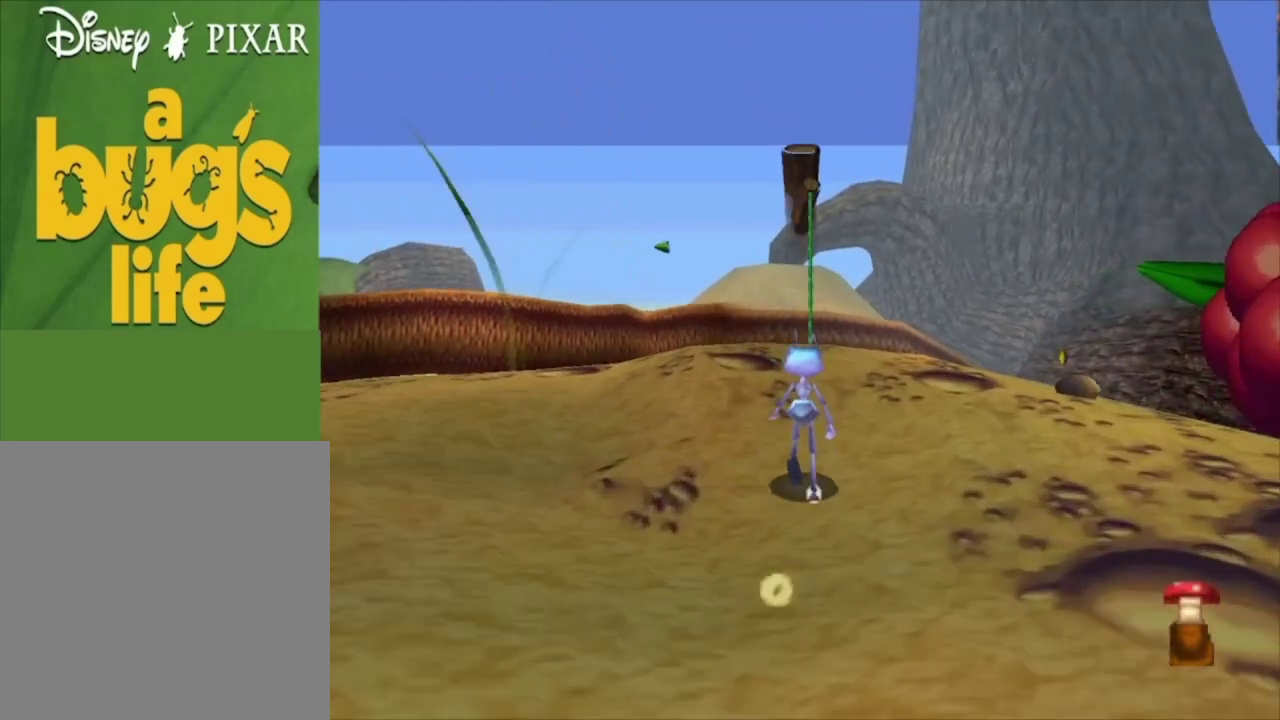
{"dt_ms": 500, "buttons": [], "left_stick": "up-right", "right_stick": "center", "events": [[500, "left_stick", "up-right"]]}
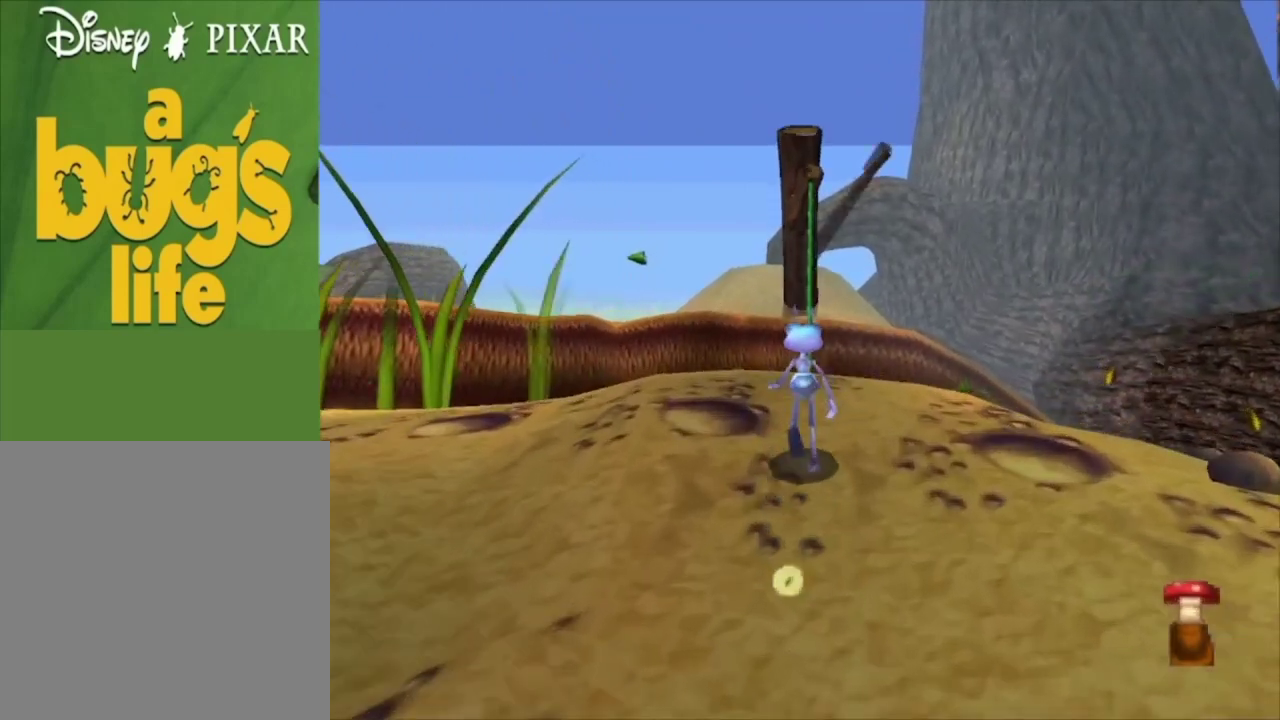
{"dt_ms": 500, "buttons": [], "left_stick": "center", "right_stick": "center", "events": [[67, "left_stick", "up"], [467, "left_stick", "center"]]}